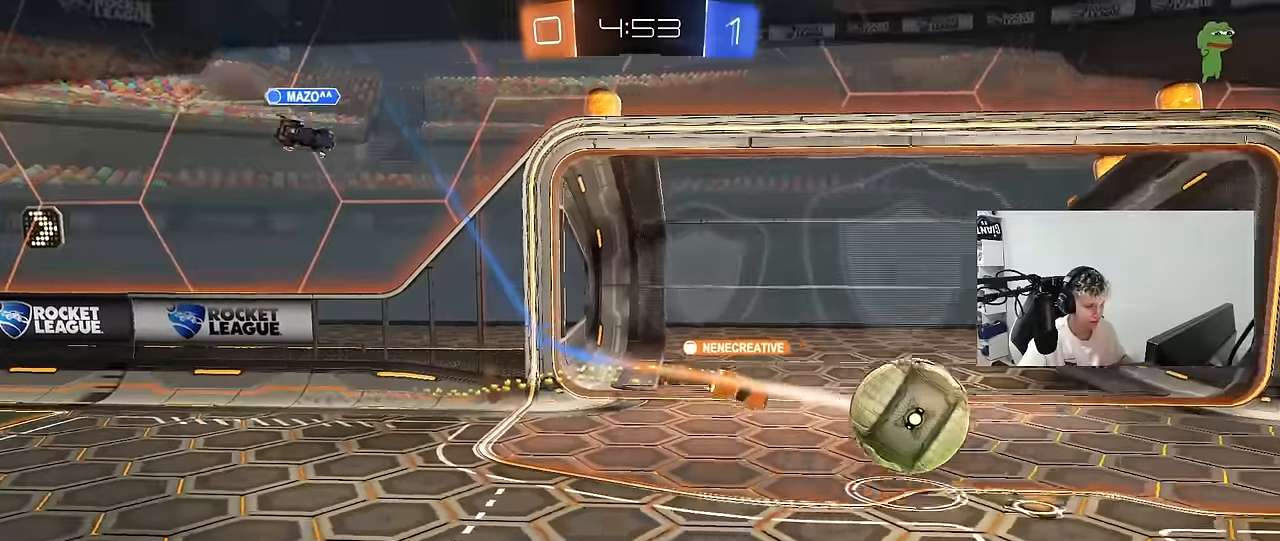
Gameplay with keyboard and mouse; each line is a JSON object with the keys and mouse buttons held at the frame after it. "events" lists presses ("down") and releases ("up") of "1", "2", "3", "4", "5", "a", "alt", "c", "caps_lock", "ctrl", "d", "e", "f", "g", "q", "r", "s", "shift", "space", "t", "tab", "v", "w", "x", "z", "mouse_left", "mouse_wheel" and "mouse_right" between this image and that frame as [ms after this image, input, new state], when the widget could be followed in between. "mouse_left", "mouse_wheel", "mouse_right" = the "left", "wheel", "right" buttons of the "mouse" list. No other keys are recorded. "wheel" means that the mouse wheel is clicked or scrolled. "mouse_move" is the direction in which the mouse moves at that frame (one of eight, or "still"), when it could be read.
{"keys": [], "mouse": ["right"], "mouse_move": "still", "events": [[200, "mouse_right", "down"], [334, "mouse_right", "up"], [434, "mouse_right", "down"]]}
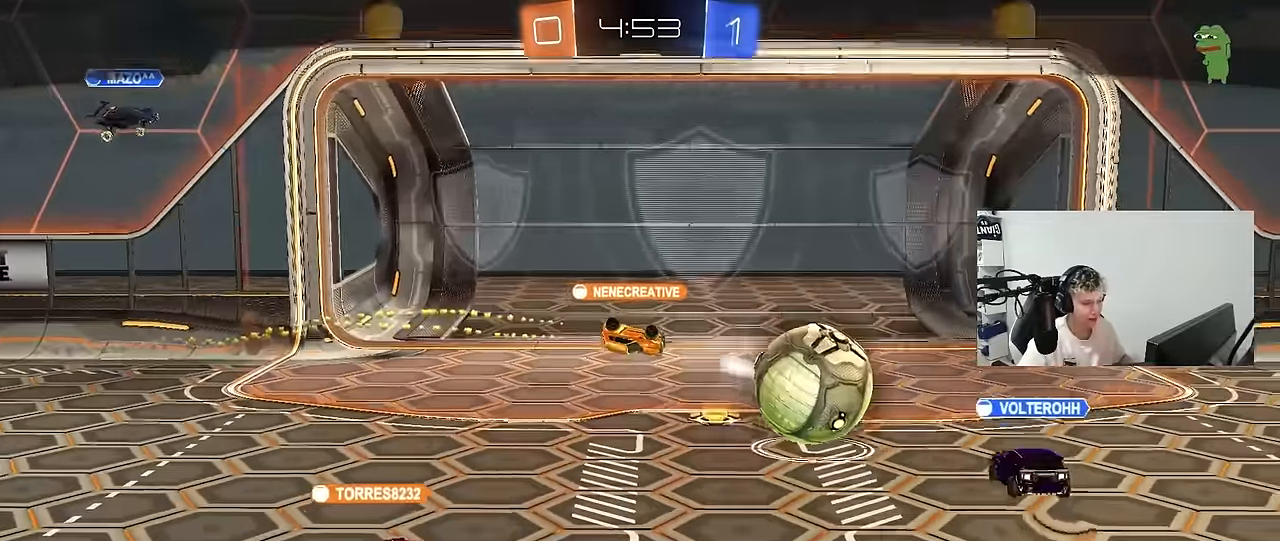
{"keys": [], "mouse": ["right"], "mouse_move": "still", "events": [[67, "mouse_right", "up"], [117, "mouse_right", "down"], [300, "mouse_right", "up"], [350, "mouse_right", "down"]]}
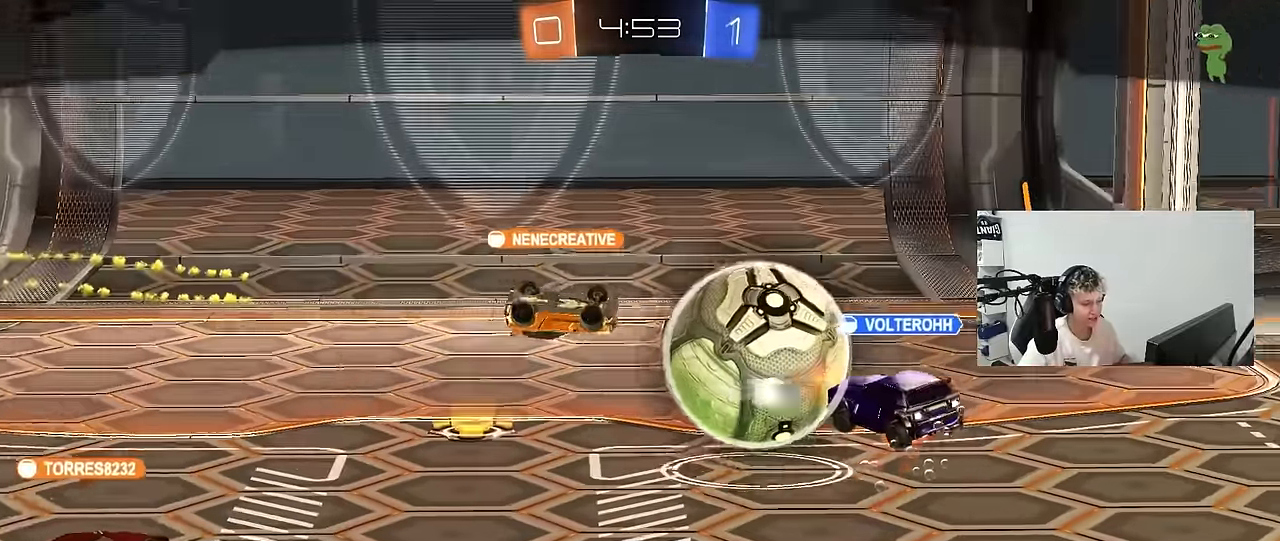
{"keys": [], "mouse": ["right"], "mouse_move": "down", "events": [[34, "mouse_right", "up"], [134, "mouse_right", "down"], [317, "mouse_right", "up"], [417, "mouse_right", "down"]]}
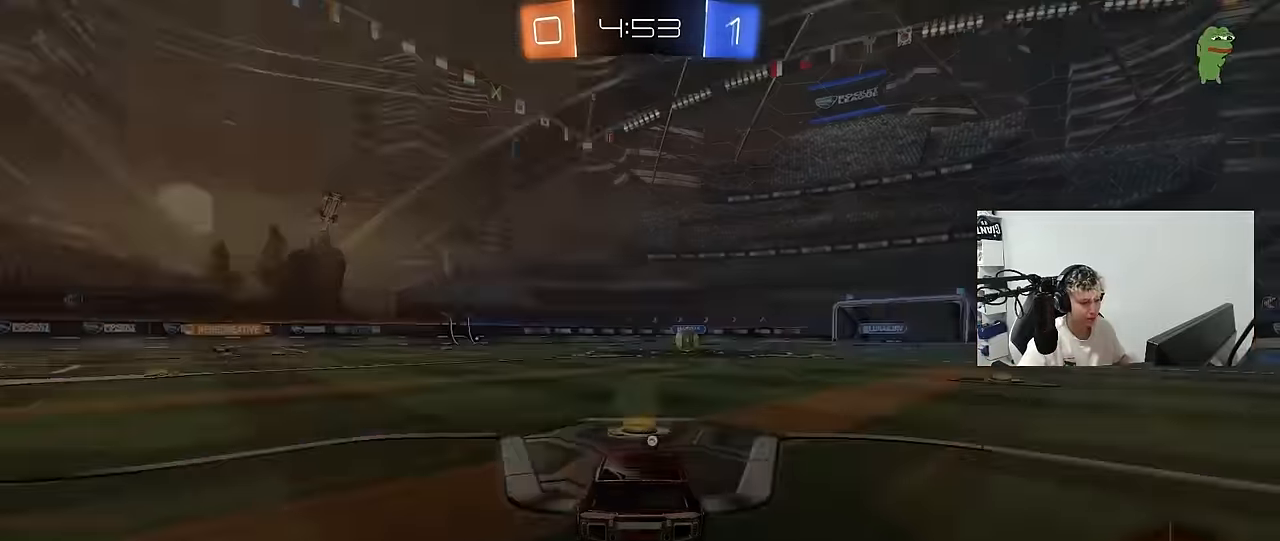
{"keys": ["tab"], "mouse": ["wheel"], "mouse_move": "still", "events": [[100, "mouse_right", "up"], [200, "mouse_right", "down"], [334, "mouse_right", "up"], [434, "mouse_wheel", "down"], [484, "tab", "down"]]}
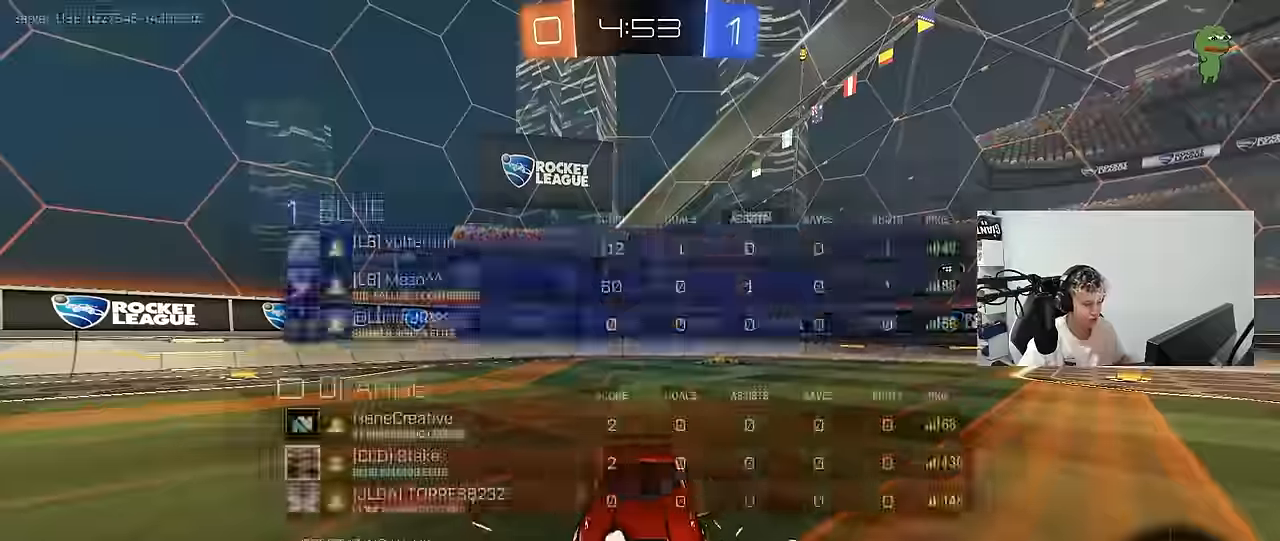
{"keys": [], "mouse": [], "mouse_move": "down-left", "events": [[67, "mouse_wheel", "up"], [167, "tab", "up"], [400, "mouse_wheel", "down"], [500, "mouse_wheel", "up"]]}
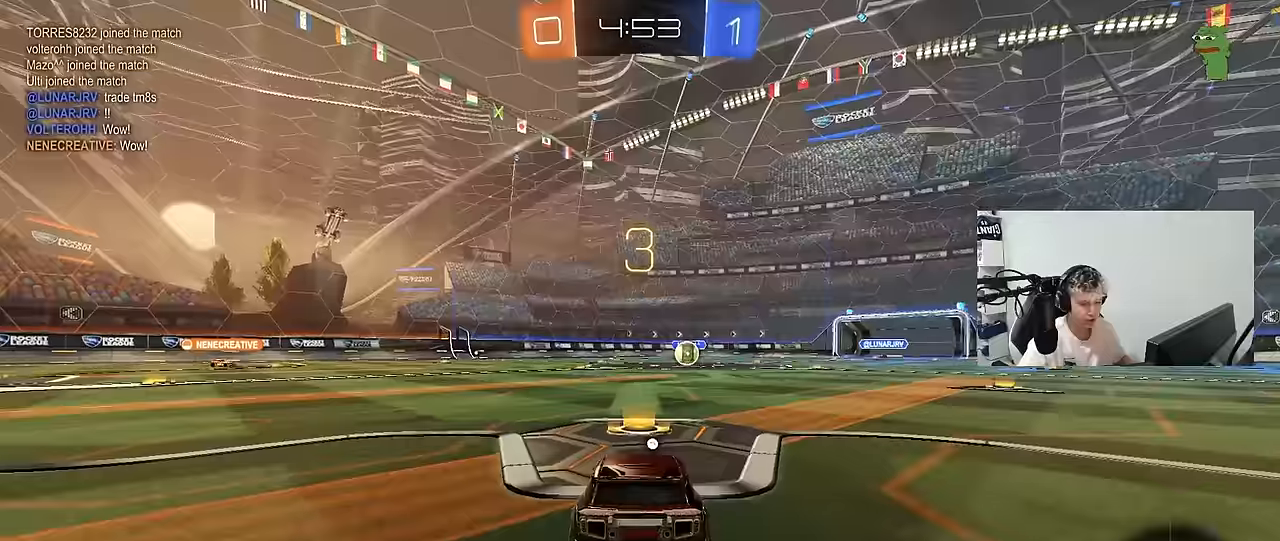
{"keys": [], "mouse": [], "mouse_move": "up", "events": [[267, "mouse_wheel", "down"], [367, "mouse_wheel", "up"]]}
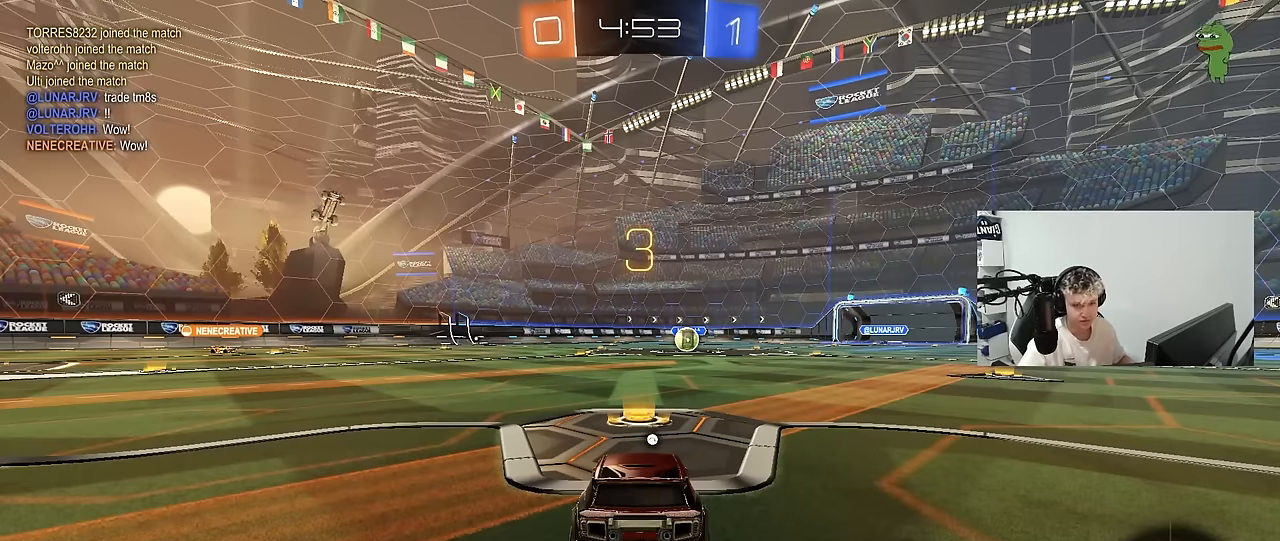
{"keys": ["tab"], "mouse": [], "mouse_move": "still", "events": [[200, "tab", "down"]]}
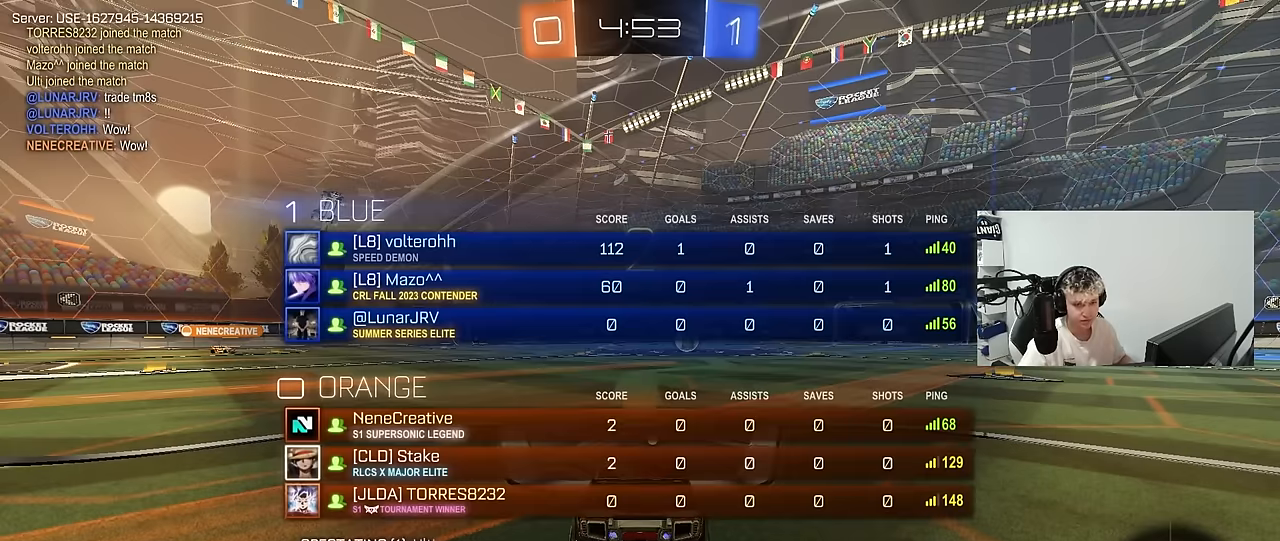
{"keys": [], "mouse": [], "mouse_move": "still", "events": [[400, "tab", "up"]]}
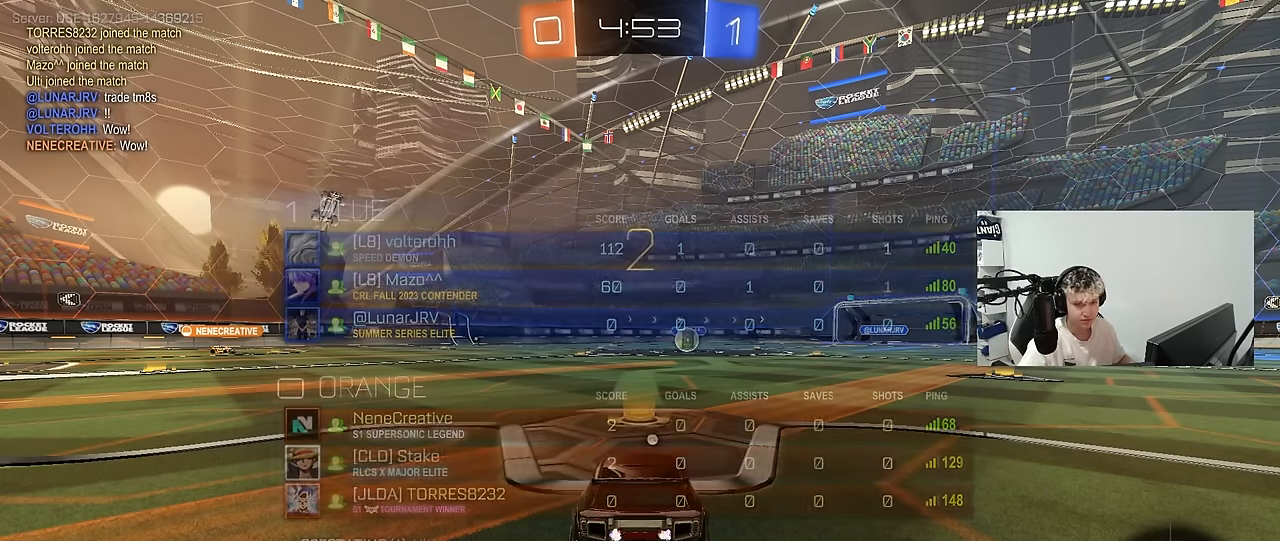
{"keys": ["s", "tab"], "mouse": [], "mouse_move": "still", "events": [[217, "tab", "down"], [500, "s", "down"]]}
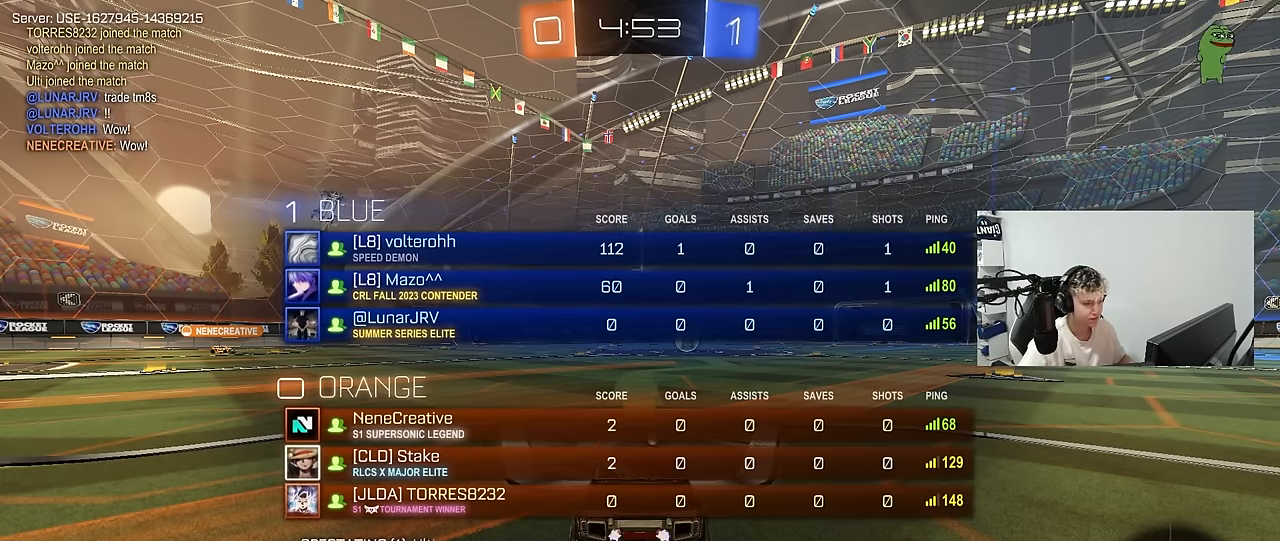
{"keys": ["s"], "mouse": [], "mouse_move": "still", "events": [[384, "tab", "up"]]}
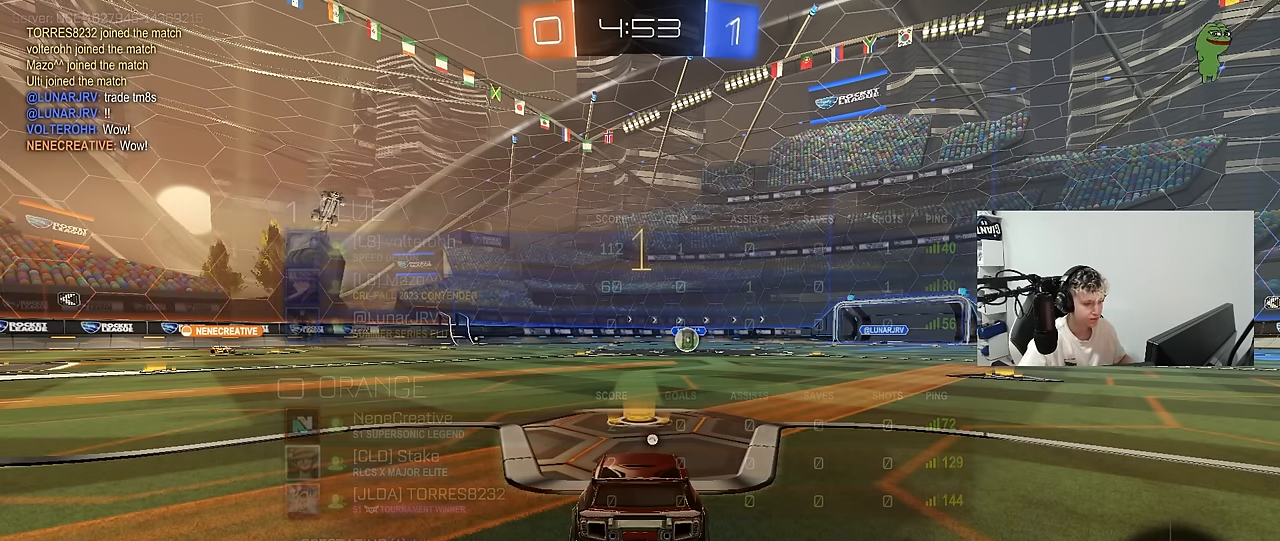
{"keys": ["s"], "mouse": [], "mouse_move": "still", "events": [[167, "a", "down"], [400, "a", "up"]]}
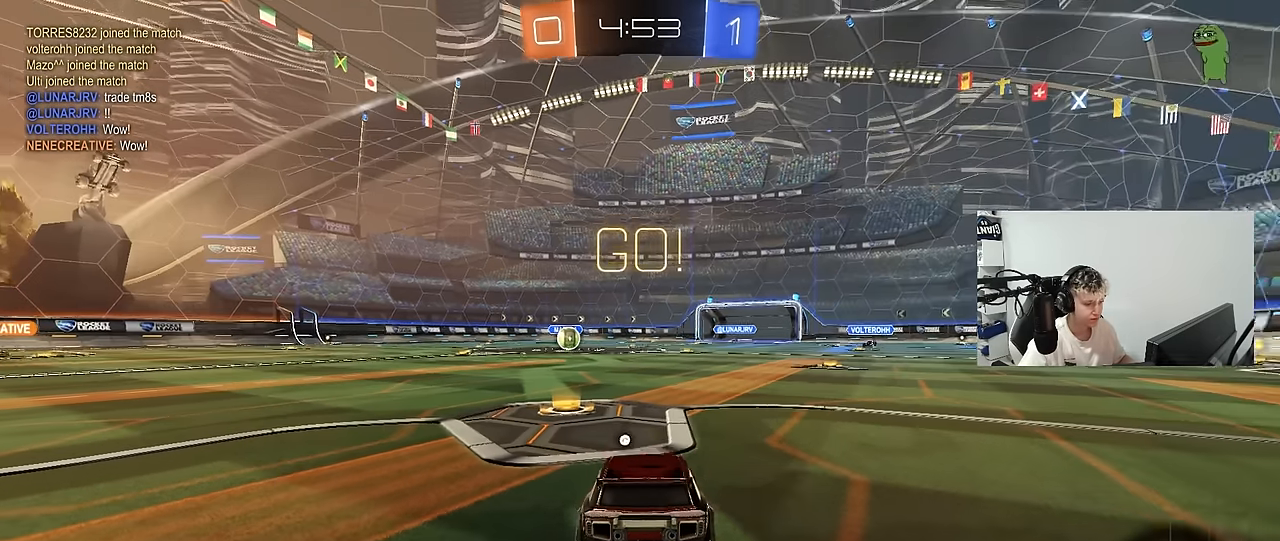
{"keys": ["d", "shift"], "mouse": ["left"], "mouse_move": "up", "events": [[34, "mouse_right", "down"], [84, "mouse_right", "up"], [134, "mouse_right", "down"], [217, "space", "down"], [367, "mouse_right", "up"], [367, "s", "up"], [417, "shift", "down"], [417, "space", "up"], [467, "d", "down"], [467, "mouse_left", "down"]]}
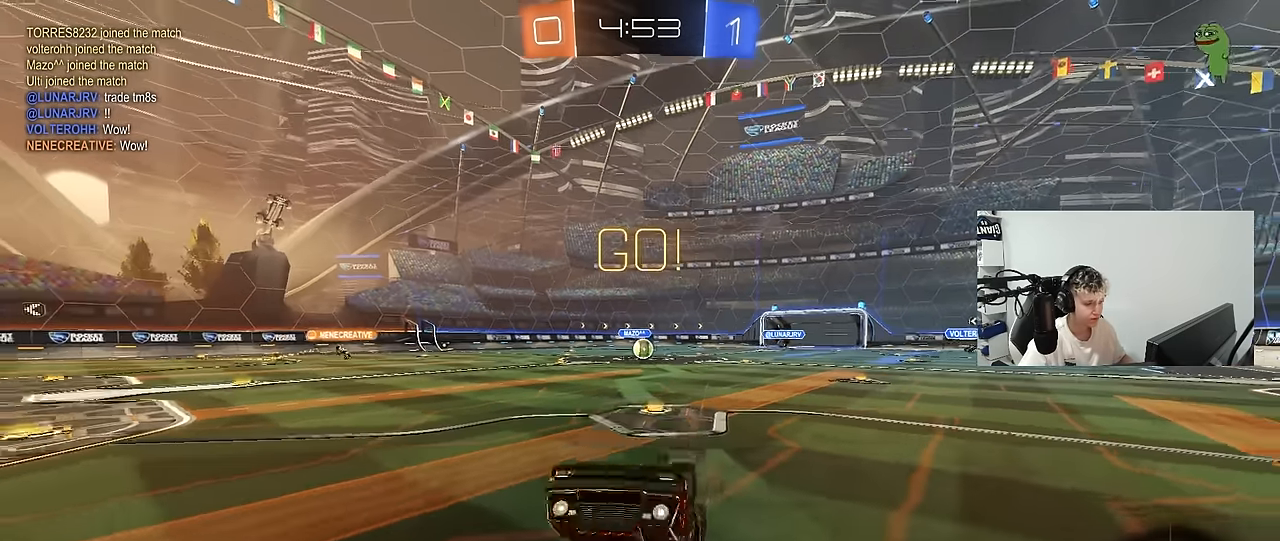
{"keys": ["d", "w"], "mouse": ["left"], "mouse_move": "still", "events": [[17, "w", "down"], [434, "shift", "up"]]}
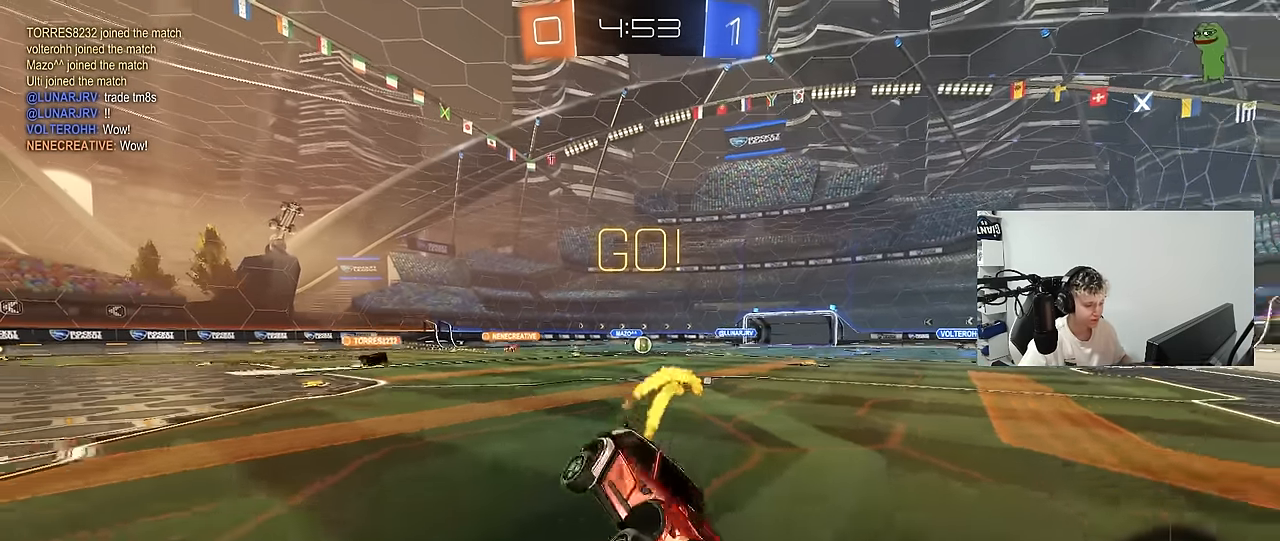
{"keys": ["a", "w"], "mouse": [], "mouse_move": "still", "events": [[17, "d", "up"], [167, "a", "down"], [167, "mouse_left", "up"], [267, "shift", "down"], [300, "shift", "up"]]}
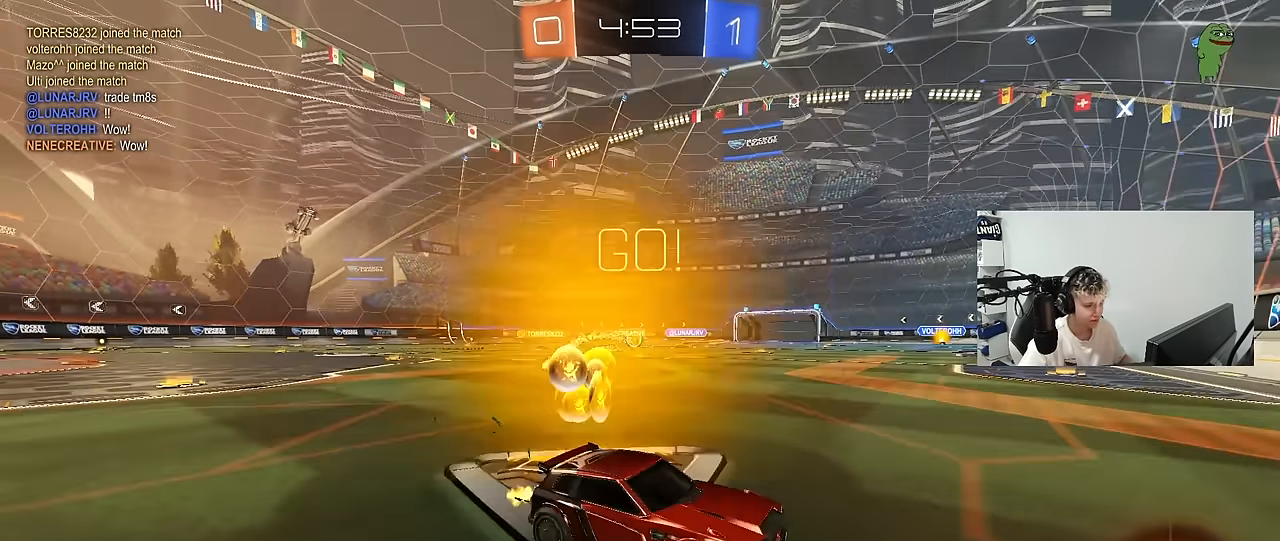
{"keys": ["a", "w"], "mouse": [], "mouse_move": "still", "events": [[184, "shift", "down"], [267, "shift", "up"]]}
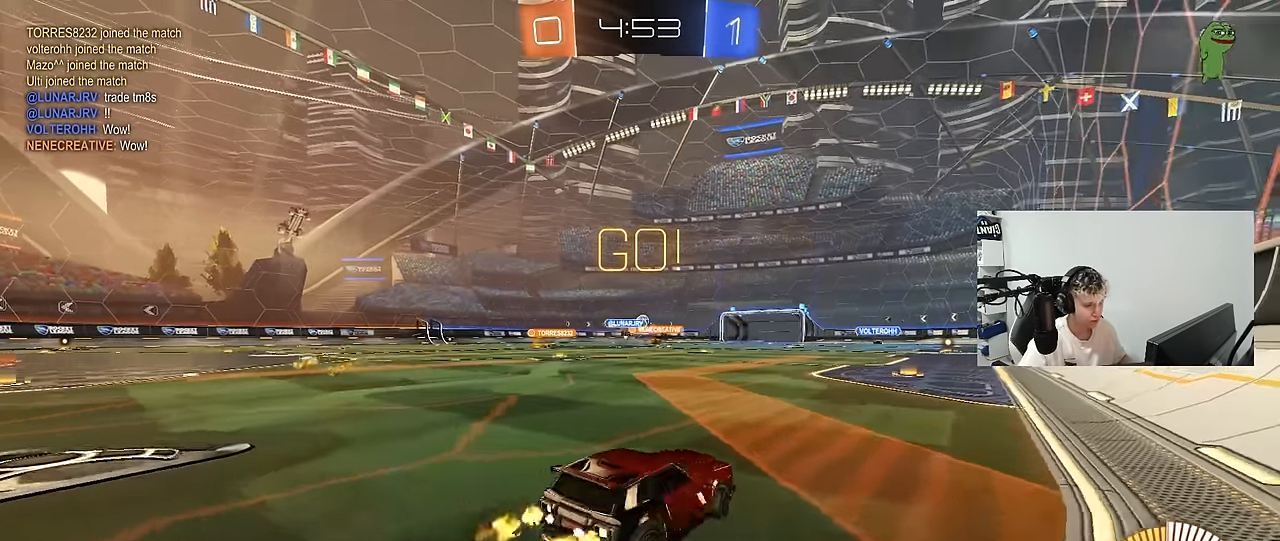
{"keys": ["w"], "mouse": ["left"], "mouse_move": "still", "events": [[150, "a", "up"], [150, "d", "down"], [384, "d", "up"], [384, "mouse_left", "down"], [384, "mouse_right", "down"], [467, "mouse_right", "up"]]}
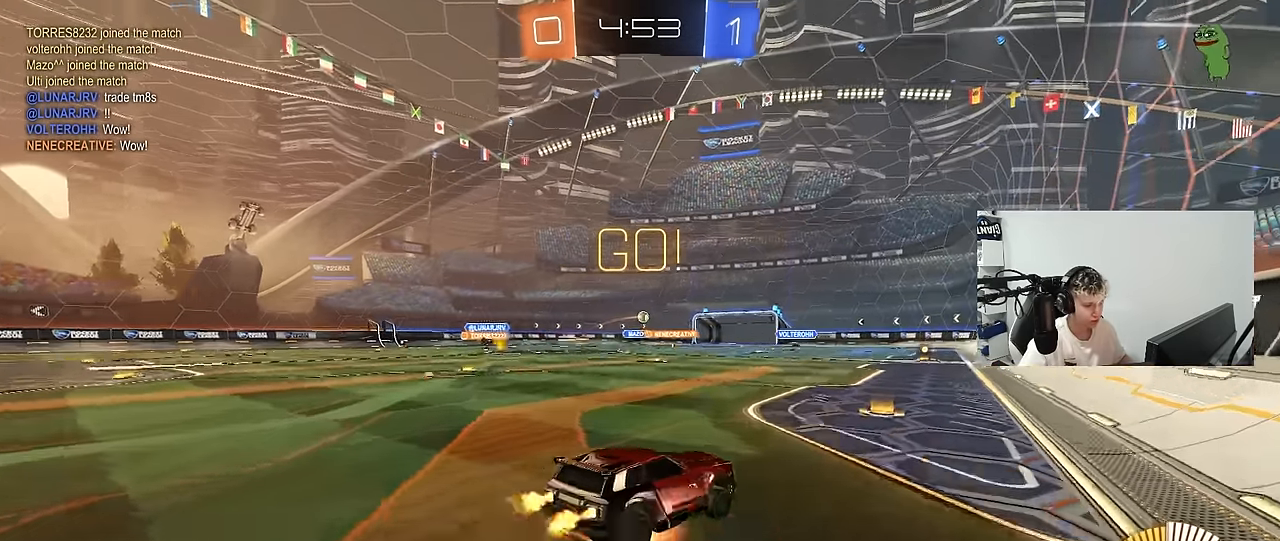
{"keys": [], "mouse": [], "mouse_move": "still", "events": [[17, "mouse_right", "down"], [117, "mouse_left", "up"], [217, "mouse_right", "up"], [450, "w", "up"]]}
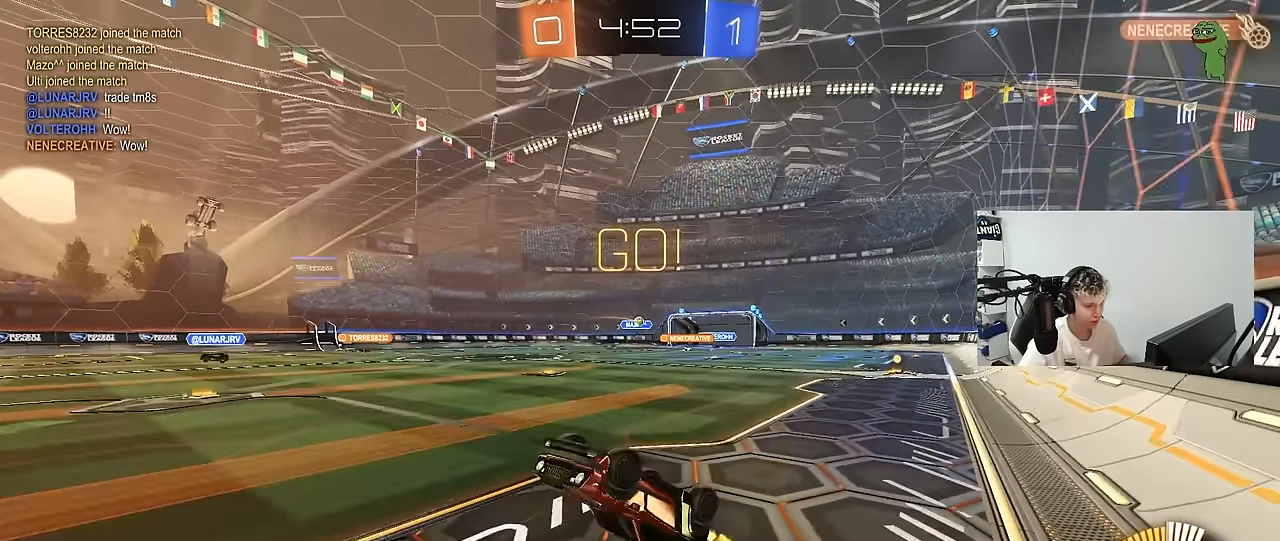
{"keys": [], "mouse": [], "mouse_move": "still", "events": []}
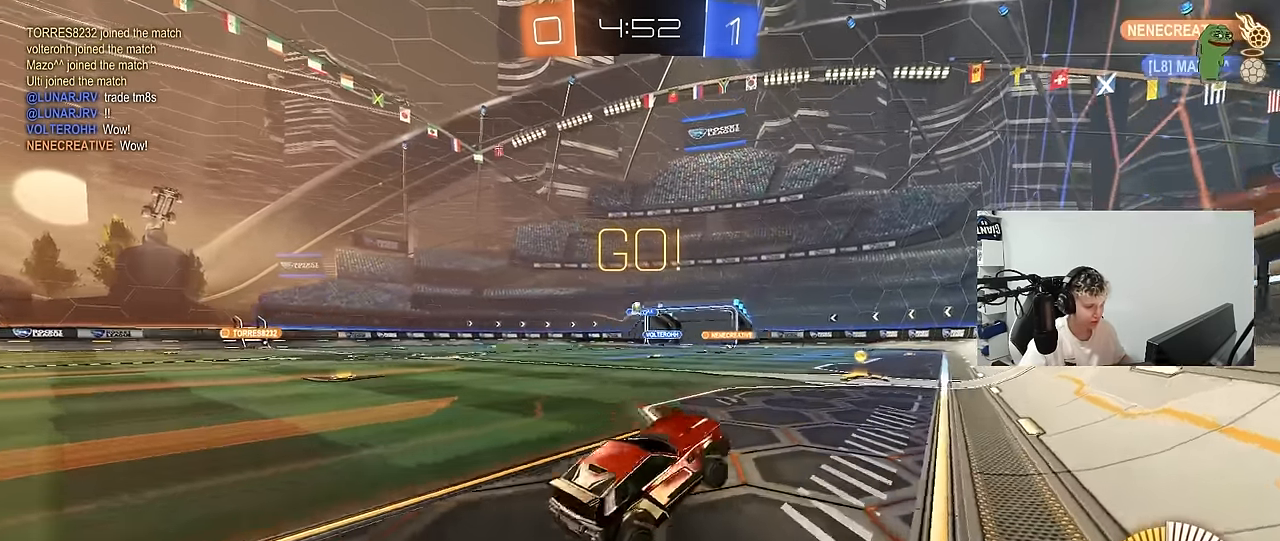
{"keys": ["w"], "mouse": ["left"], "mouse_move": "still", "events": [[17, "d", "down"], [50, "w", "down"], [100, "a", "down"], [100, "d", "up"], [200, "mouse_left", "down"], [334, "a", "up"], [334, "d", "down"], [484, "d", "up"]]}
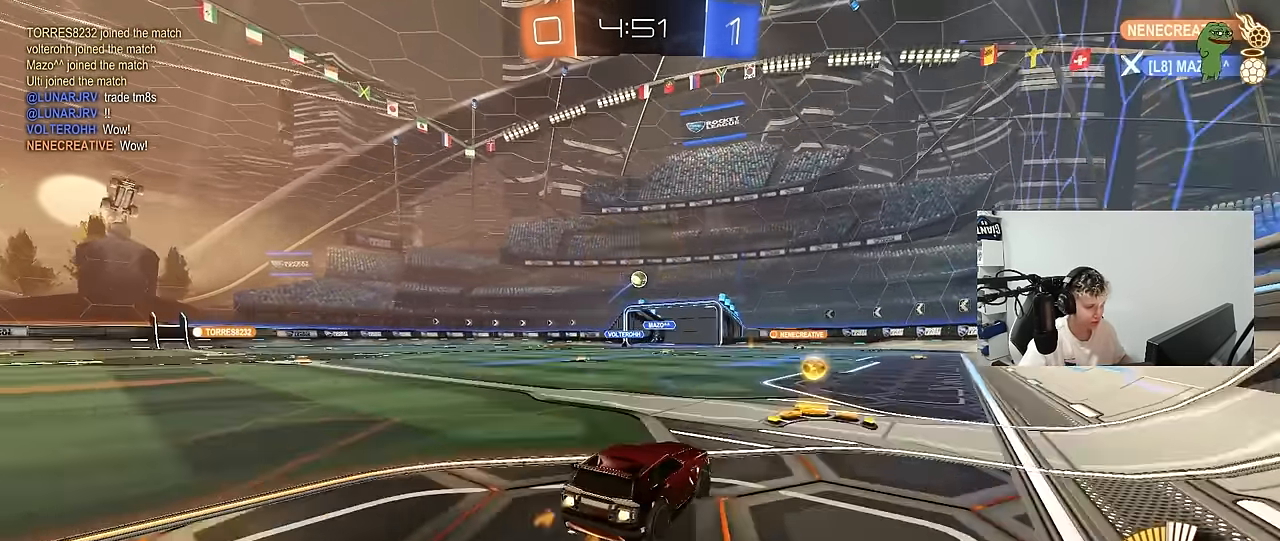
{"keys": ["d", "s"], "mouse": ["left", "right"], "mouse_move": "still", "events": [[17, "a", "down"], [17, "mouse_left", "up"], [167, "mouse_right", "down"], [167, "w", "up"], [217, "a", "up"], [217, "d", "down"], [217, "s", "down"], [350, "d", "up"], [350, "mouse_left", "down"], [350, "s", "up"], [484, "d", "down"], [484, "s", "down"]]}
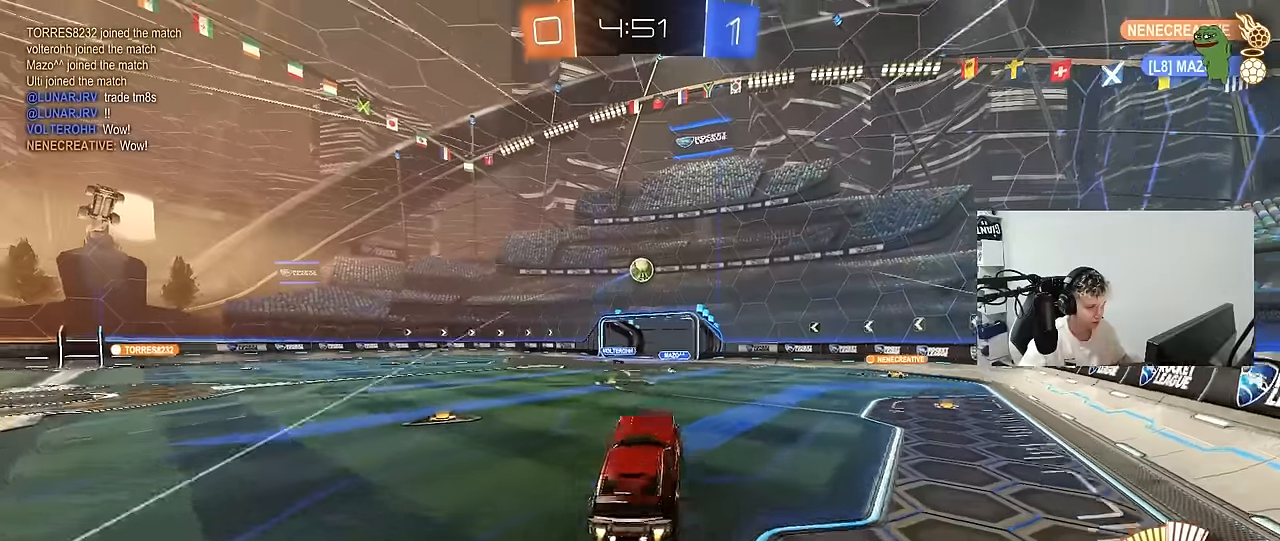
{"keys": ["a", "w"], "mouse": [], "mouse_move": "up-left", "events": [[34, "shift", "down"], [134, "mouse_left", "up"], [134, "mouse_right", "up"], [134, "s", "up"], [184, "d", "up"], [184, "shift", "up"], [234, "mouse_left", "down"], [267, "a", "down"], [267, "shift", "down"], [267, "w", "down"], [367, "d", "down"], [367, "shift", "up"], [500, "d", "up"], [500, "mouse_left", "up"]]}
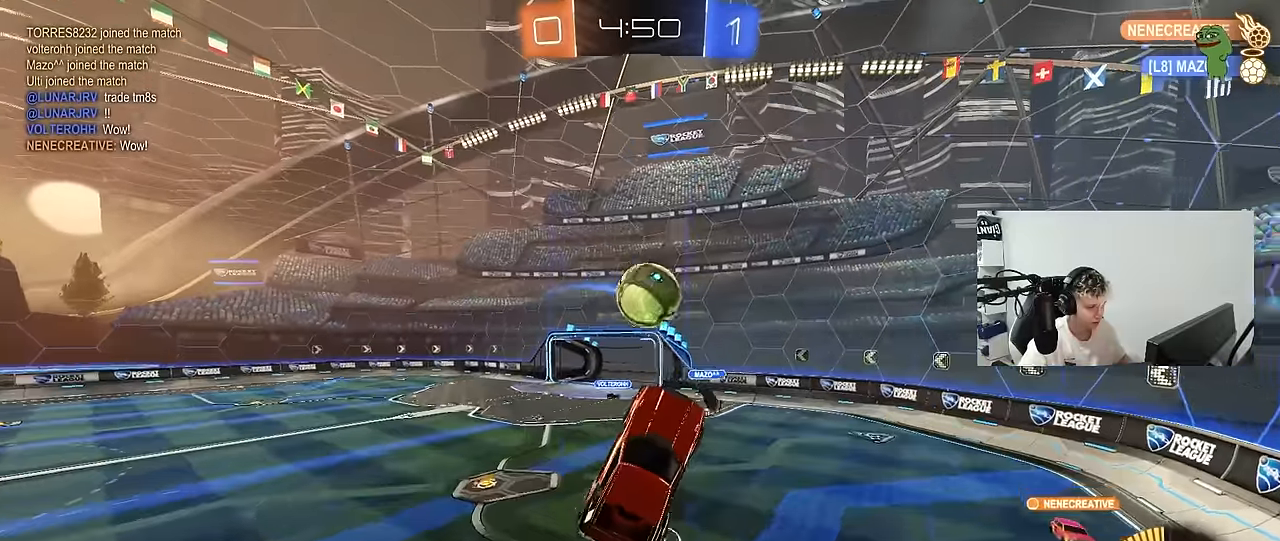
{"keys": ["a", "shift"], "mouse": ["left"], "mouse_move": "still", "events": [[100, "mouse_left", "down"], [150, "shift", "down"], [250, "mouse_left", "up"], [434, "mouse_left", "down"], [484, "w", "up"]]}
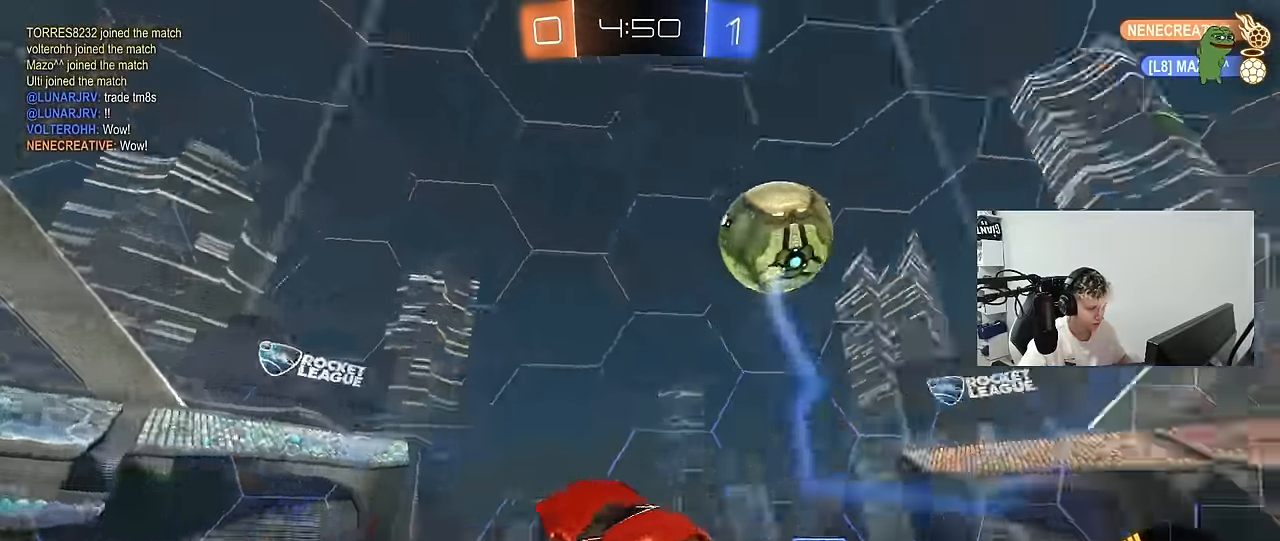
{"keys": ["d", "s"], "mouse": [], "mouse_move": "still", "events": [[117, "mouse_left", "up"], [267, "s", "down"], [350, "shift", "up"], [400, "a", "up"], [450, "d", "down"]]}
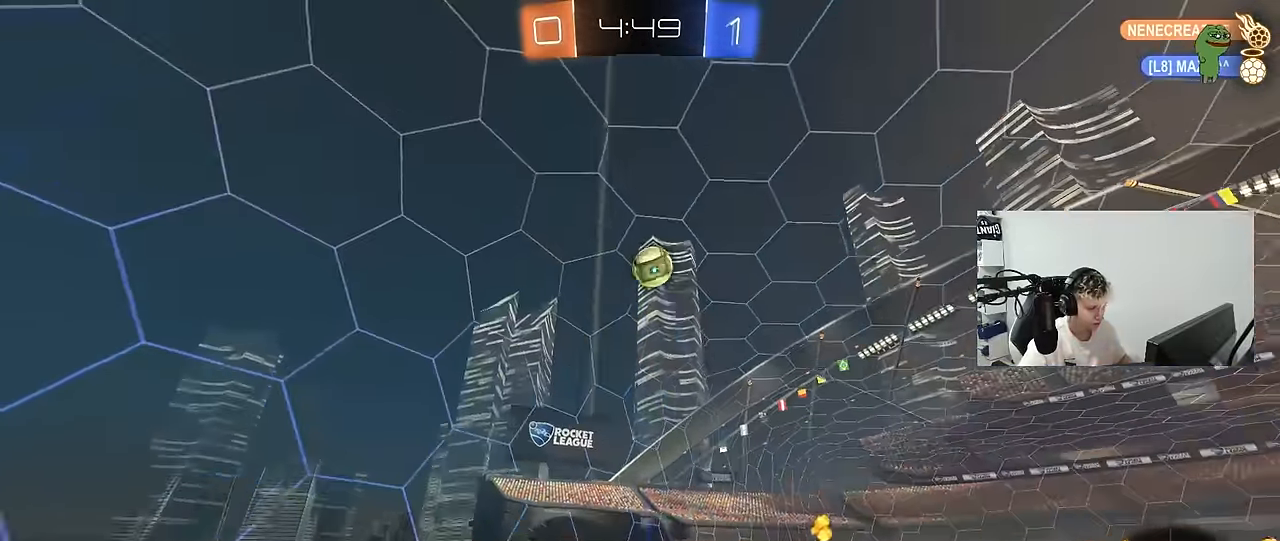
{"keys": ["d"], "mouse": [], "mouse_move": "still", "events": [[184, "shift", "down"], [367, "s", "up"], [367, "shift", "up"]]}
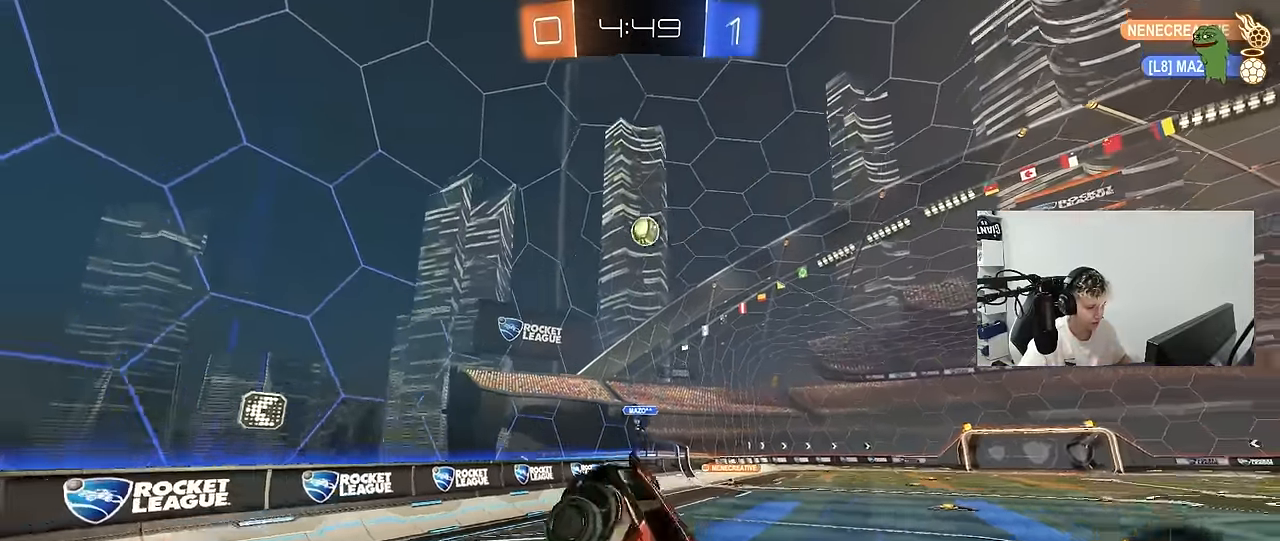
{"keys": ["a", "shift", "w"], "mouse": [], "mouse_move": "still", "events": [[50, "w", "down"], [150, "d", "up"], [384, "a", "down"], [384, "shift", "down"]]}
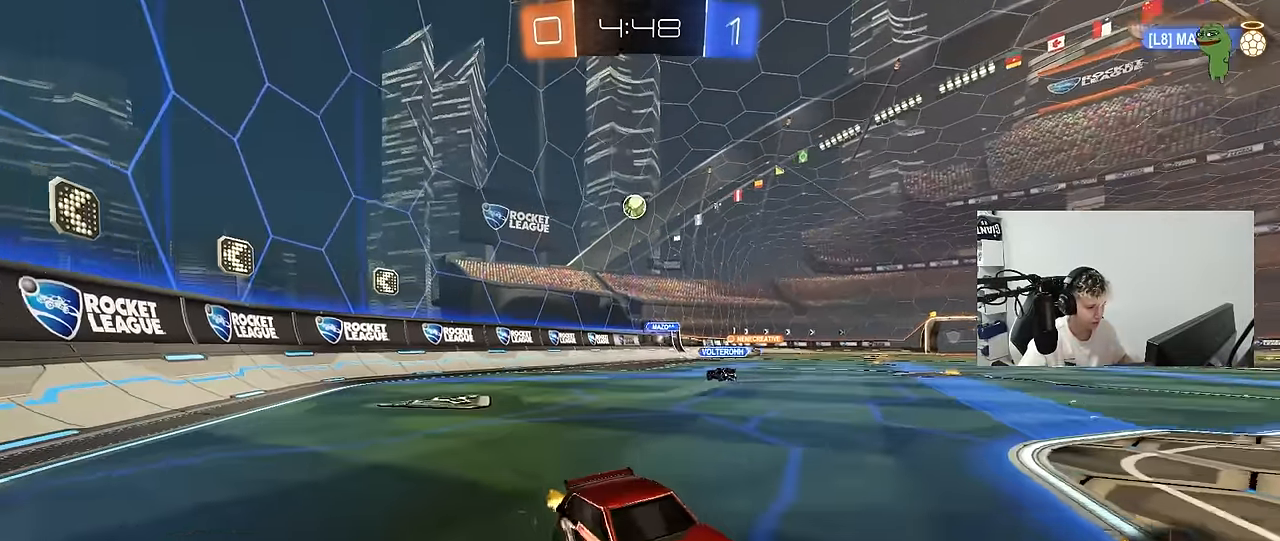
{"keys": ["a", "w"], "mouse": [], "mouse_move": "still", "events": [[17, "shift", "up"]]}
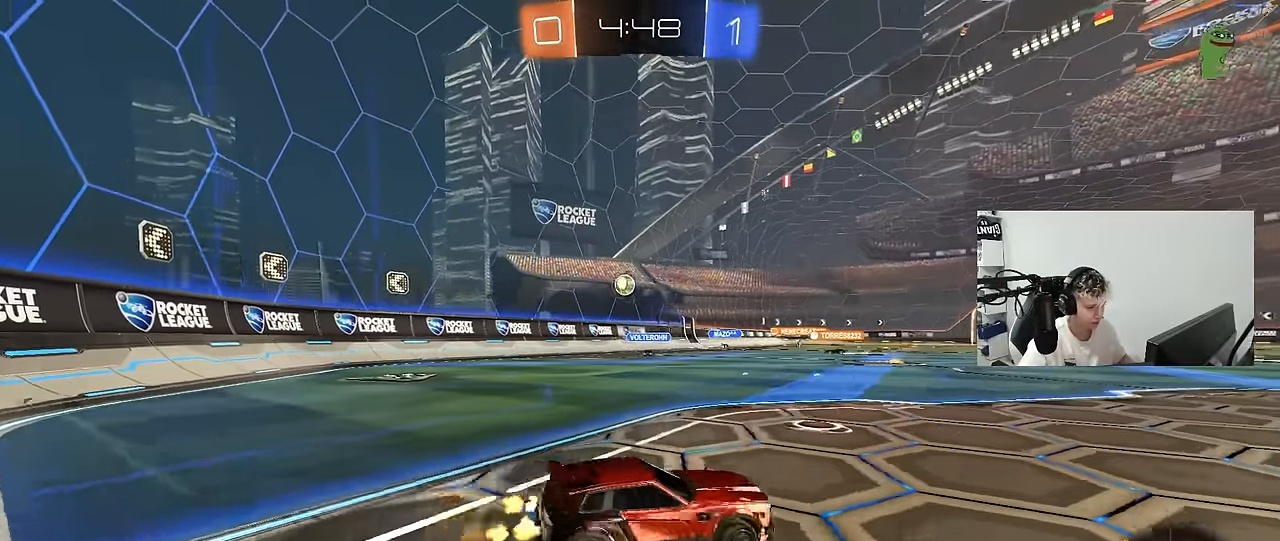
{"keys": ["a", "s", "shift"], "mouse": [], "mouse_move": "up-right", "events": [[134, "a", "up"], [134, "mouse_left", "down"], [134, "mouse_right", "down"], [184, "a", "down"], [184, "shift", "down"], [234, "mouse_right", "up"], [267, "mouse_right", "down"], [317, "s", "down"], [317, "w", "up"], [467, "mouse_left", "up"], [467, "mouse_right", "up"]]}
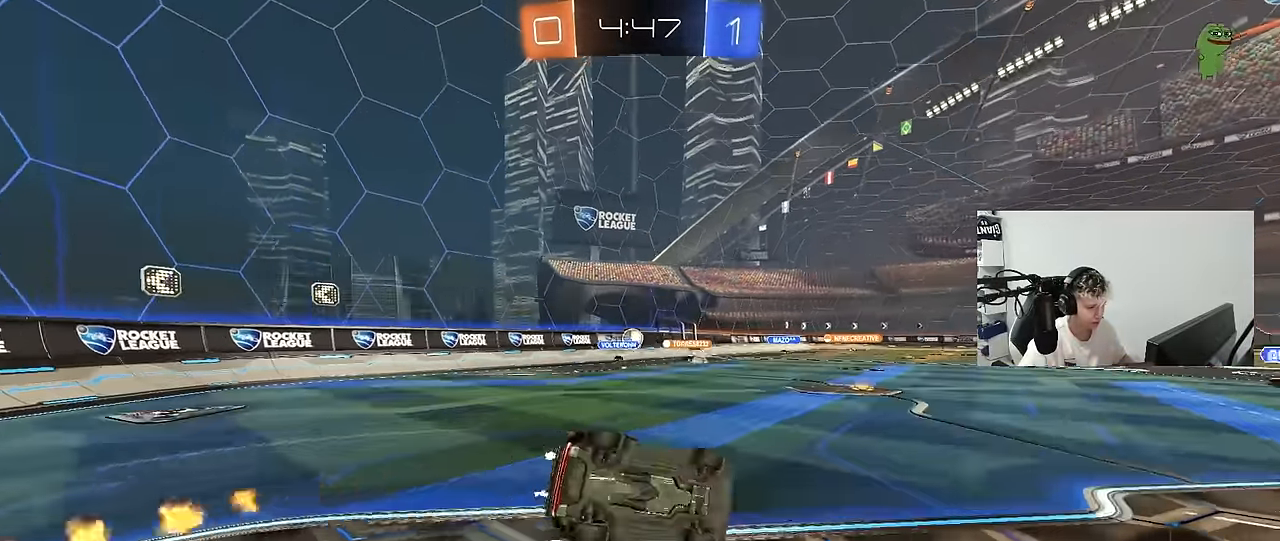
{"keys": ["a", "s", "shift"], "mouse": ["left"], "mouse_move": "still", "events": [[150, "s", "up"], [250, "s", "down"], [434, "mouse_left", "down"]]}
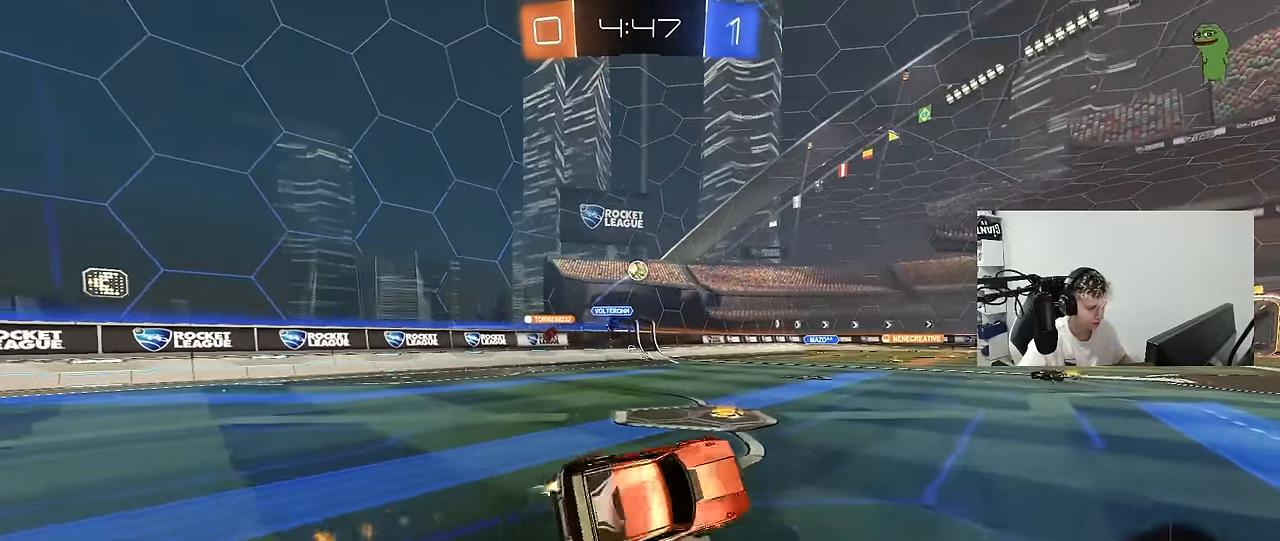
{"keys": ["w"], "mouse": ["right"], "mouse_move": "still", "events": [[17, "s", "up"], [17, "shift", "up"], [117, "a", "up"], [250, "w", "down"], [300, "mouse_left", "up"], [484, "mouse_right", "down"]]}
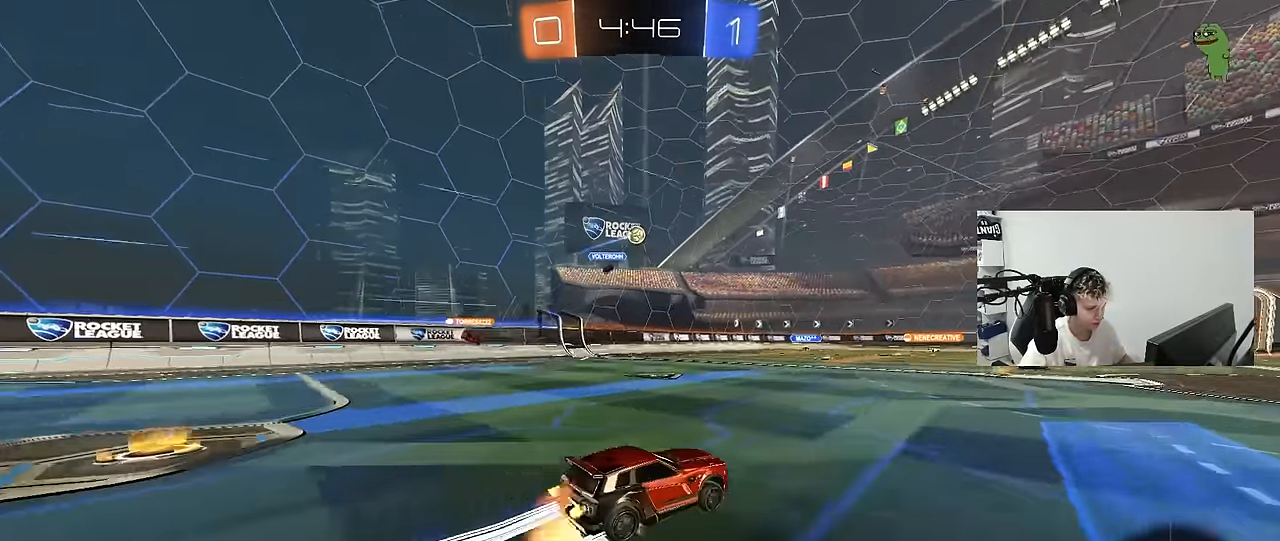
{"keys": ["w"], "mouse": [], "mouse_move": "still", "events": [[84, "mouse_right", "up"], [134, "mouse_right", "down"], [267, "space", "down"], [317, "mouse_right", "up"], [417, "space", "up"]]}